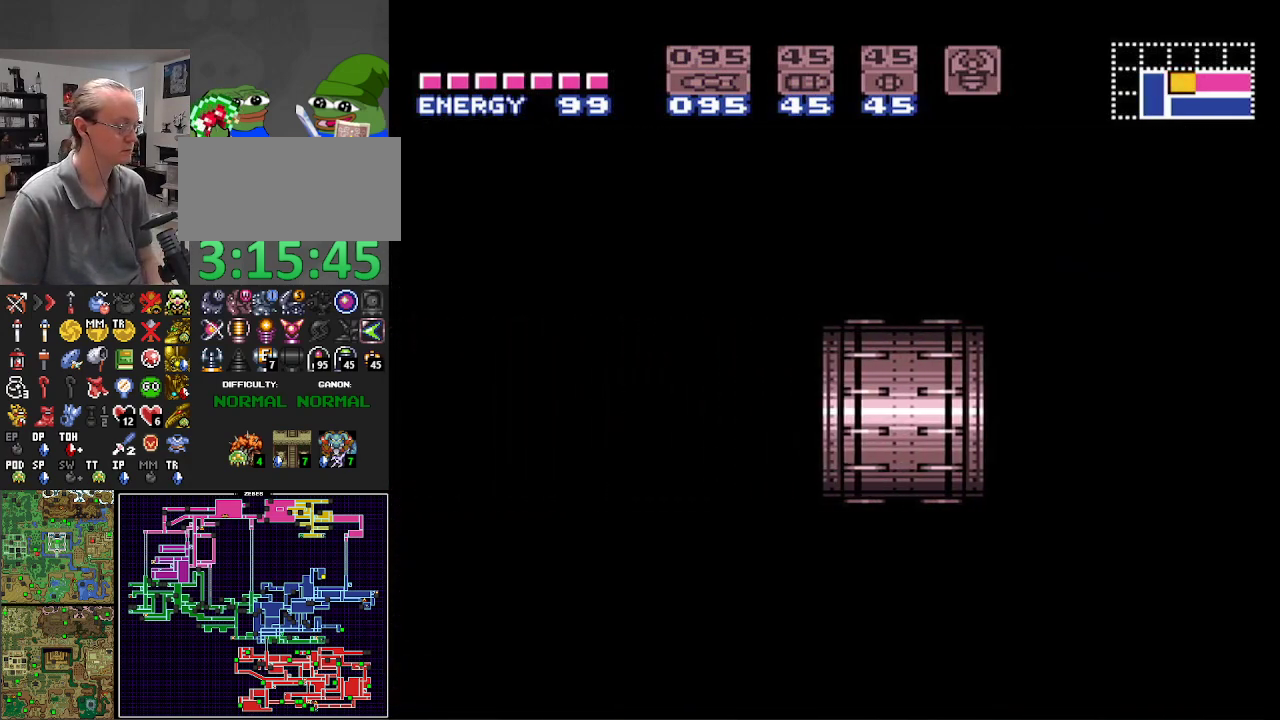
Gameplay with a controller (Nintendo layout); each line is a JSON object with the inputs held at the frame after it. "events" lists button and stick changes between this image and that frame as [ms after this image, input, new state], when the widget could be followed in between. Not read: L3 R3 SELECT.
{"buttons": ["B", "DPAD_LEFT"], "events": []}
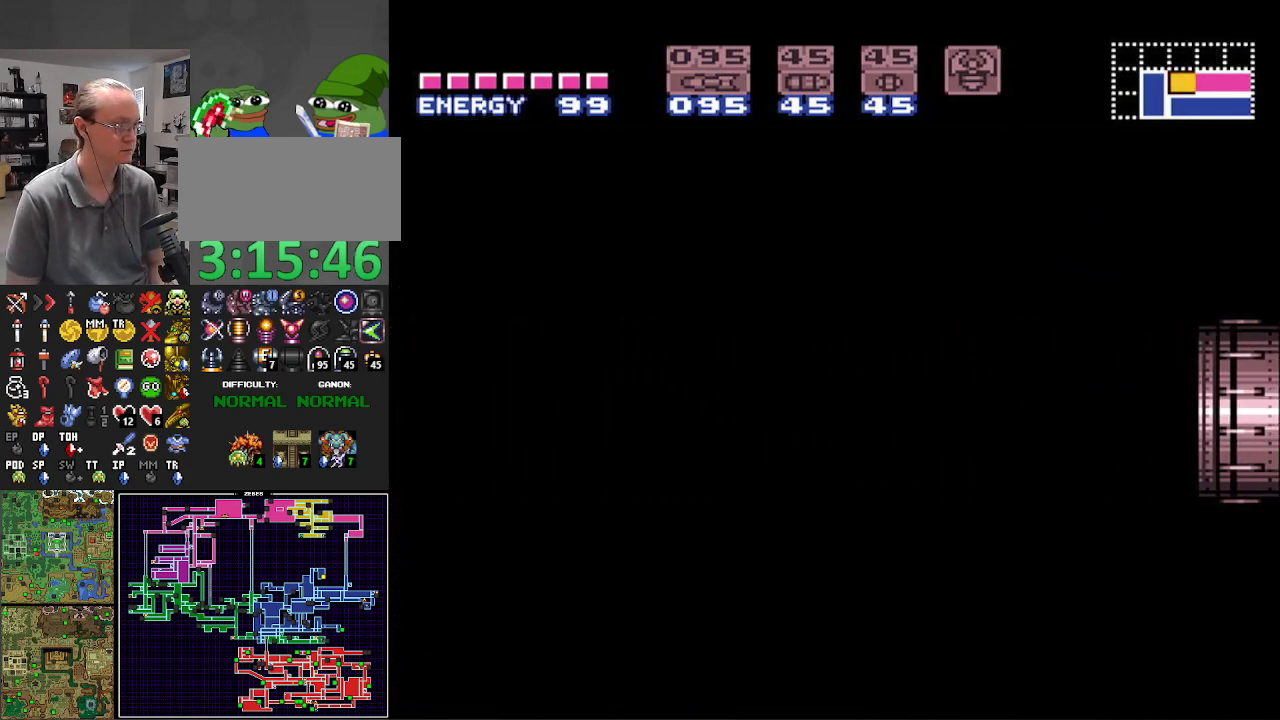
{"buttons": ["B", "DPAD_LEFT"], "events": []}
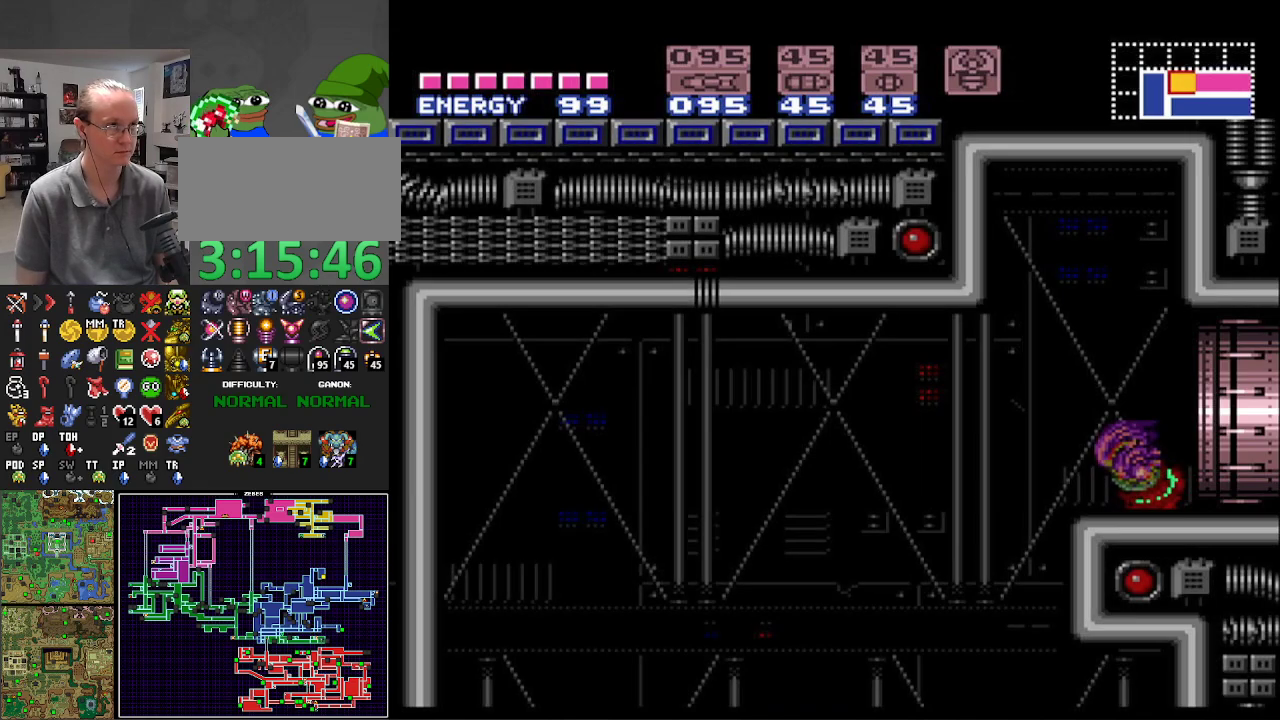
{"buttons": ["B", "DPAD_LEFT"], "events": []}
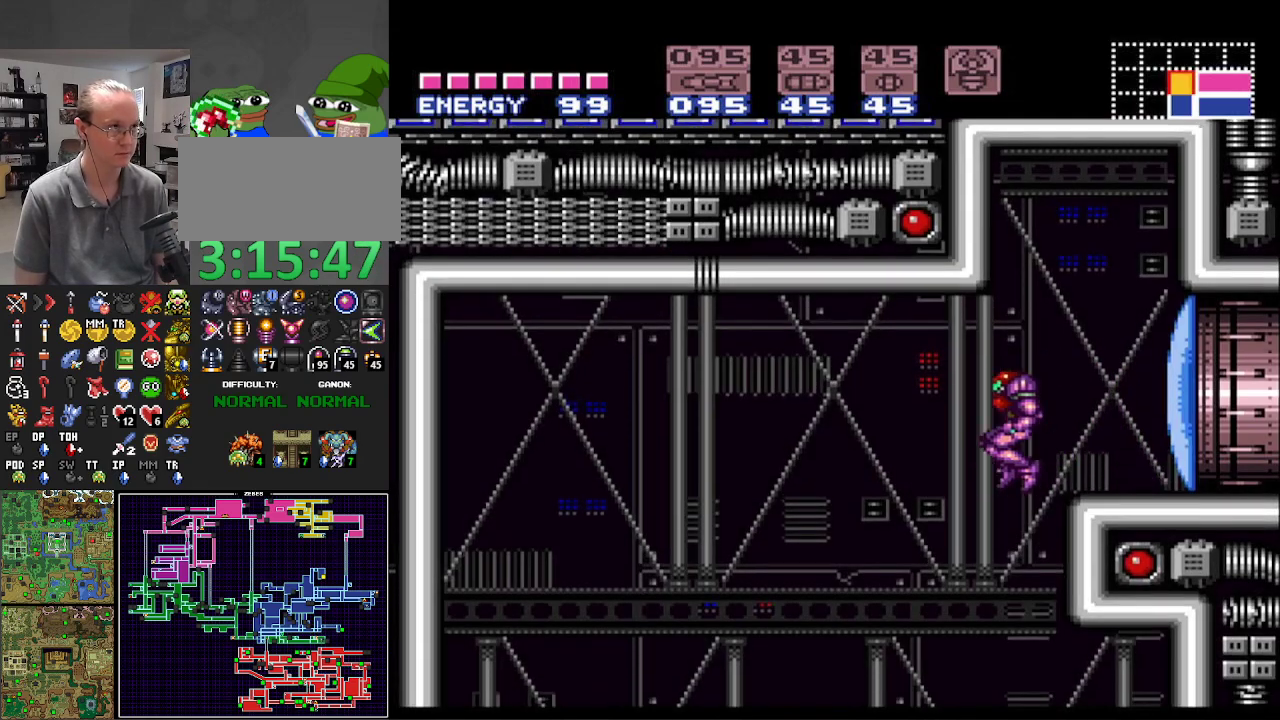
{"buttons": ["B", "DPAD_LEFT"], "events": []}
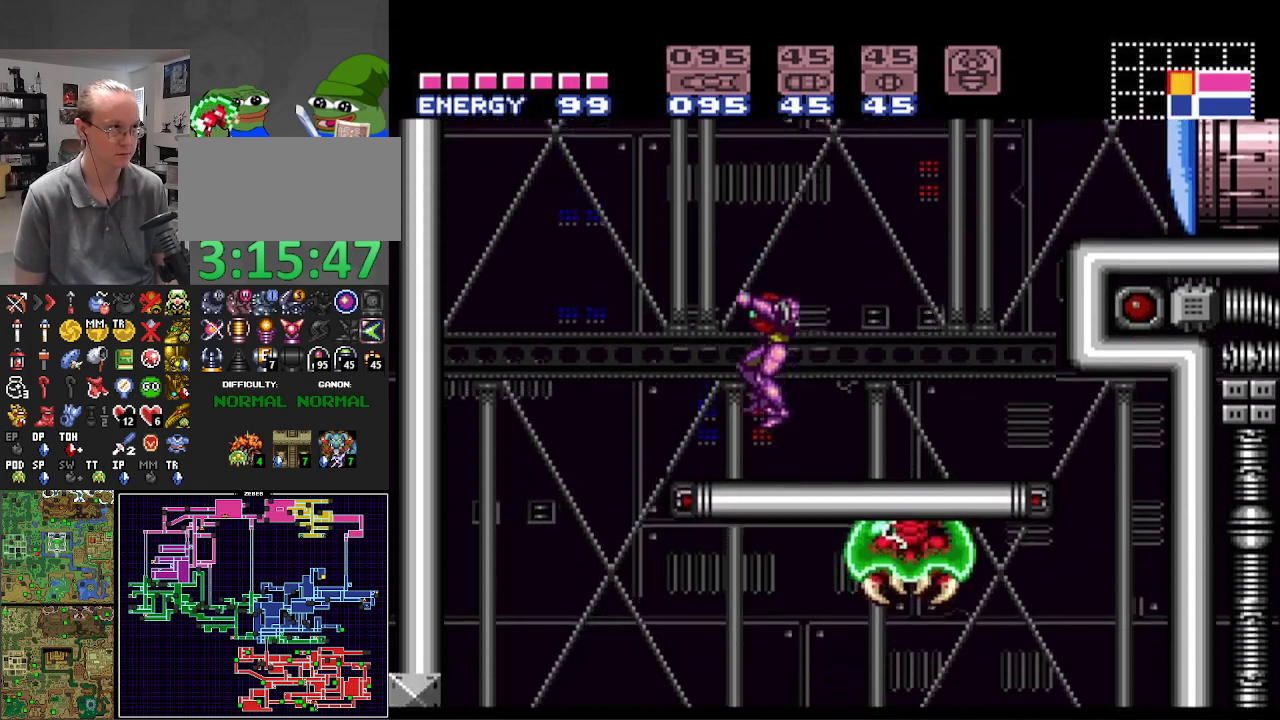
{"buttons": ["B", "DPAD_LEFT"], "events": []}
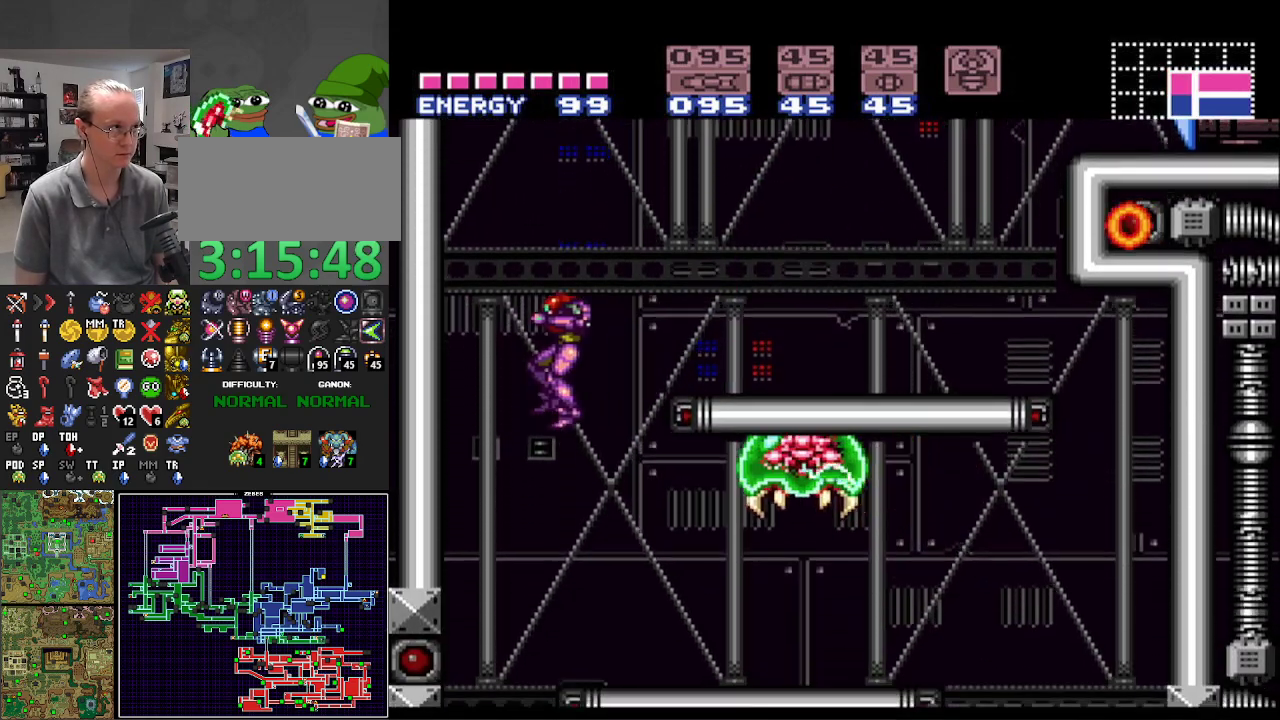
{"buttons": ["B", "DPAD_UP"], "events": [[133, "DPAD_LEFT", "up"], [367, "DPAD_UP", "down"]]}
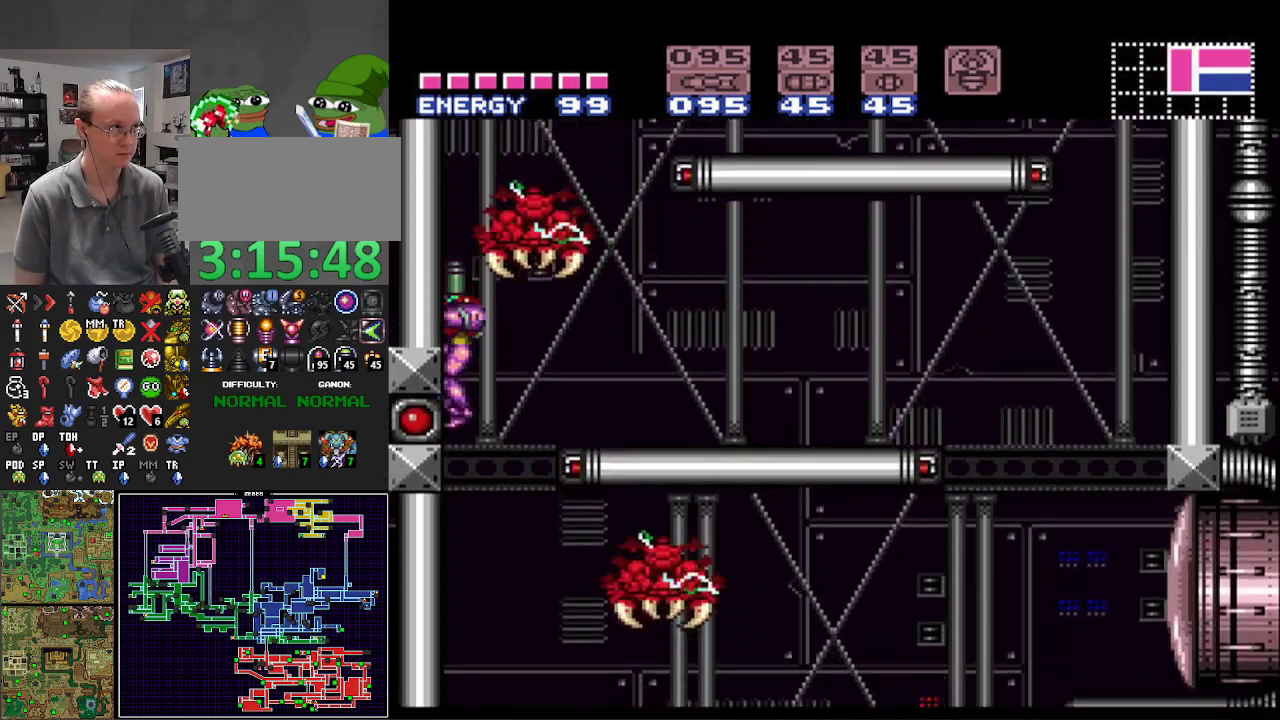
{"buttons": ["B", "DPAD_UP", "DPAD_RIGHT"], "events": [[183, "X", "down"], [300, "X", "up"], [483, "DPAD_RIGHT", "down"]]}
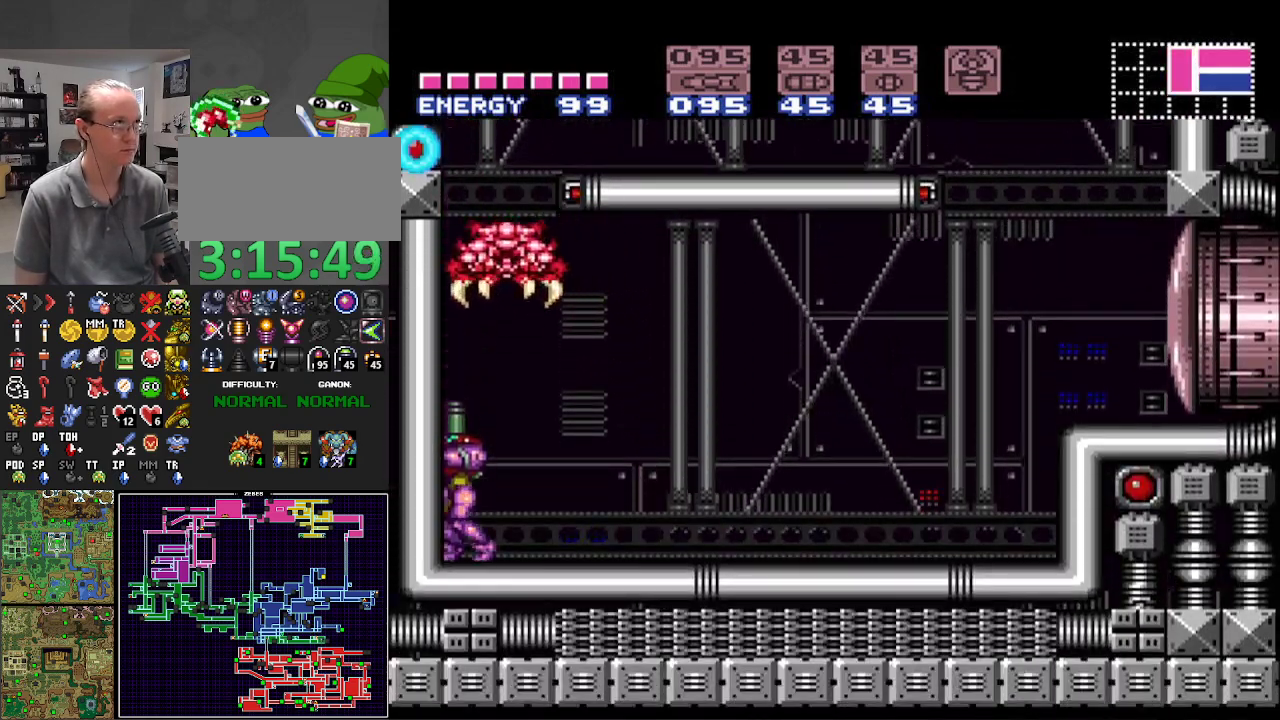
{"buttons": ["B", "DPAD_UP"], "events": [[100, "DPAD_RIGHT", "up"], [267, "X", "down"], [317, "X", "up"], [417, "X", "down"], [500, "X", "up"]]}
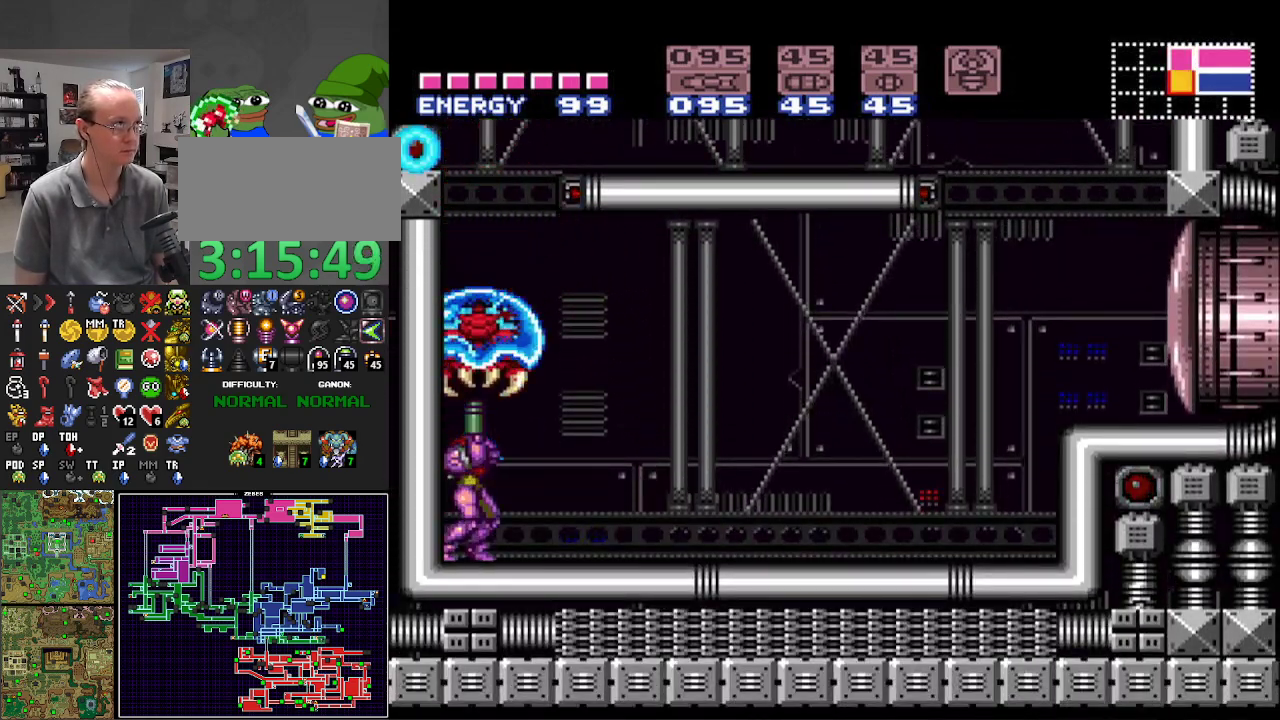
{"buttons": ["B"], "events": [[83, "X", "down"], [183, "X", "up"], [350, "DPAD_UP", "up"]]}
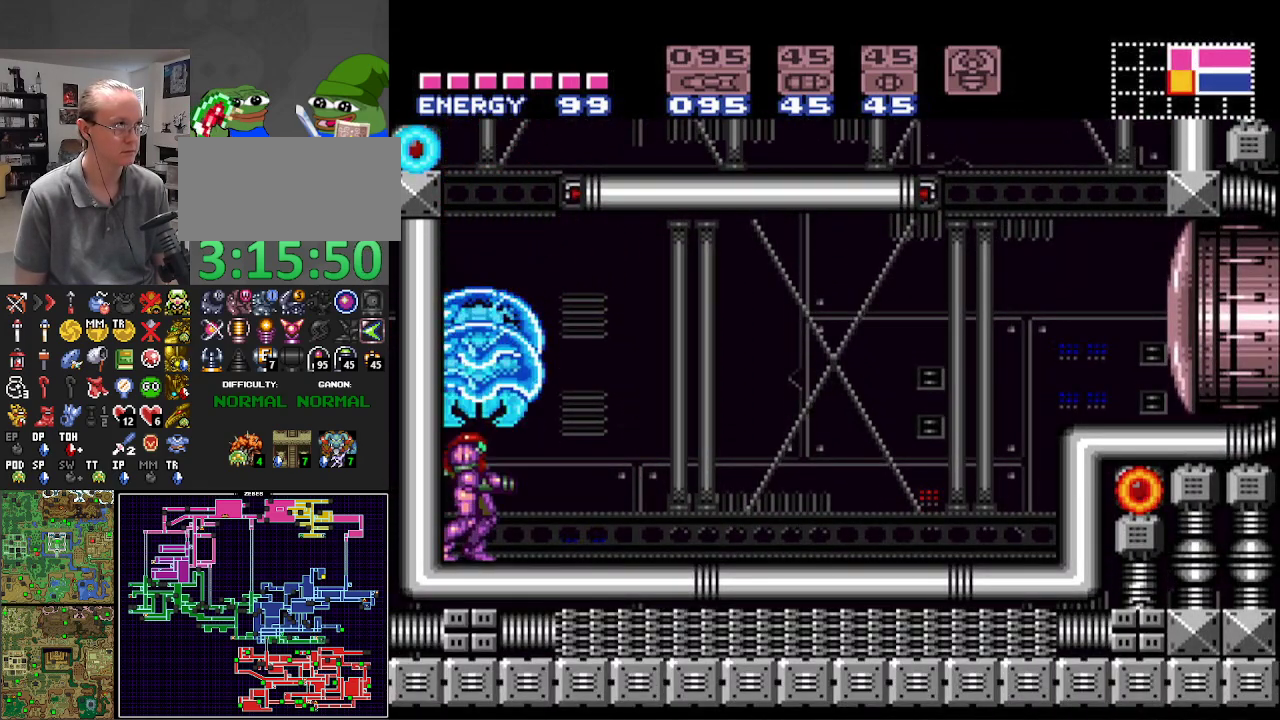
{"buttons": ["B", "X", "DPAD_UP"], "events": [[317, "DPAD_UP", "down"], [450, "X", "down"]]}
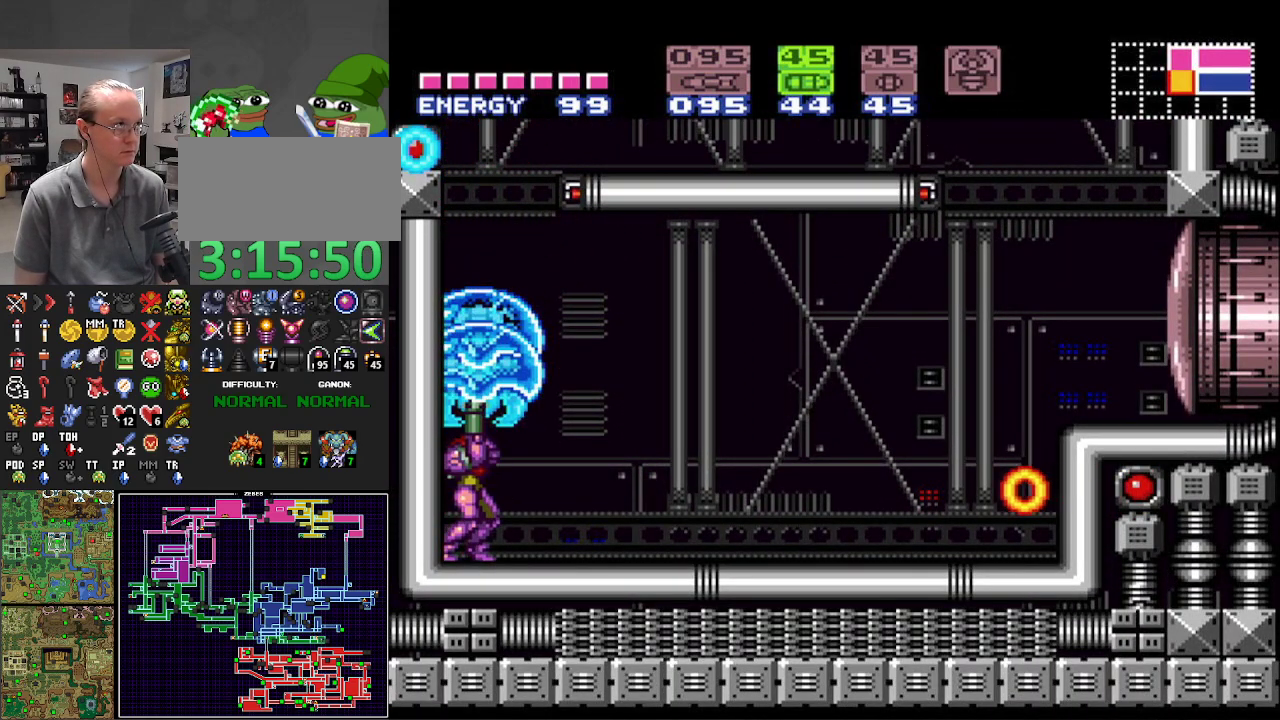
{"buttons": ["B", "DPAD_UP"], "events": [[33, "X", "up"], [300, "X", "down"], [383, "X", "up"]]}
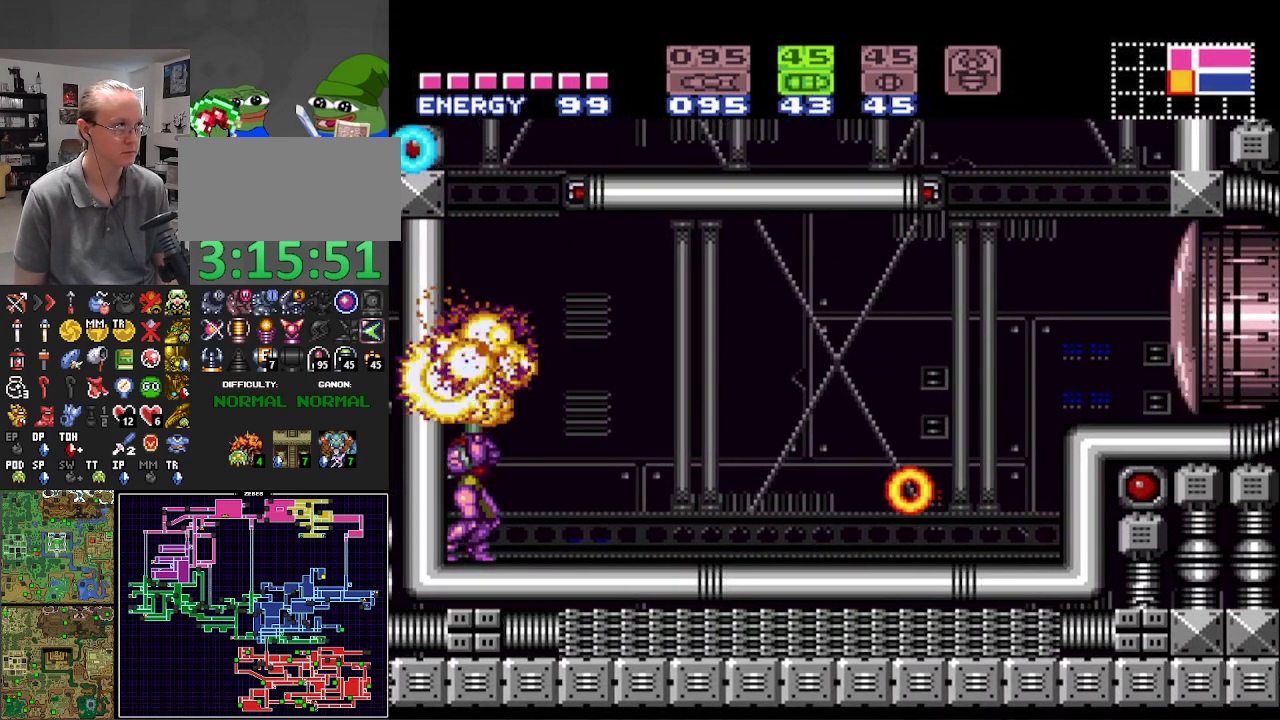
{"buttons": ["B", "Y", "DPAD_RIGHT"], "events": [[117, "A", "down"], [167, "DPAD_UP", "up"], [283, "DPAD_RIGHT", "down"], [383, "A", "up"], [433, "Y", "down"]]}
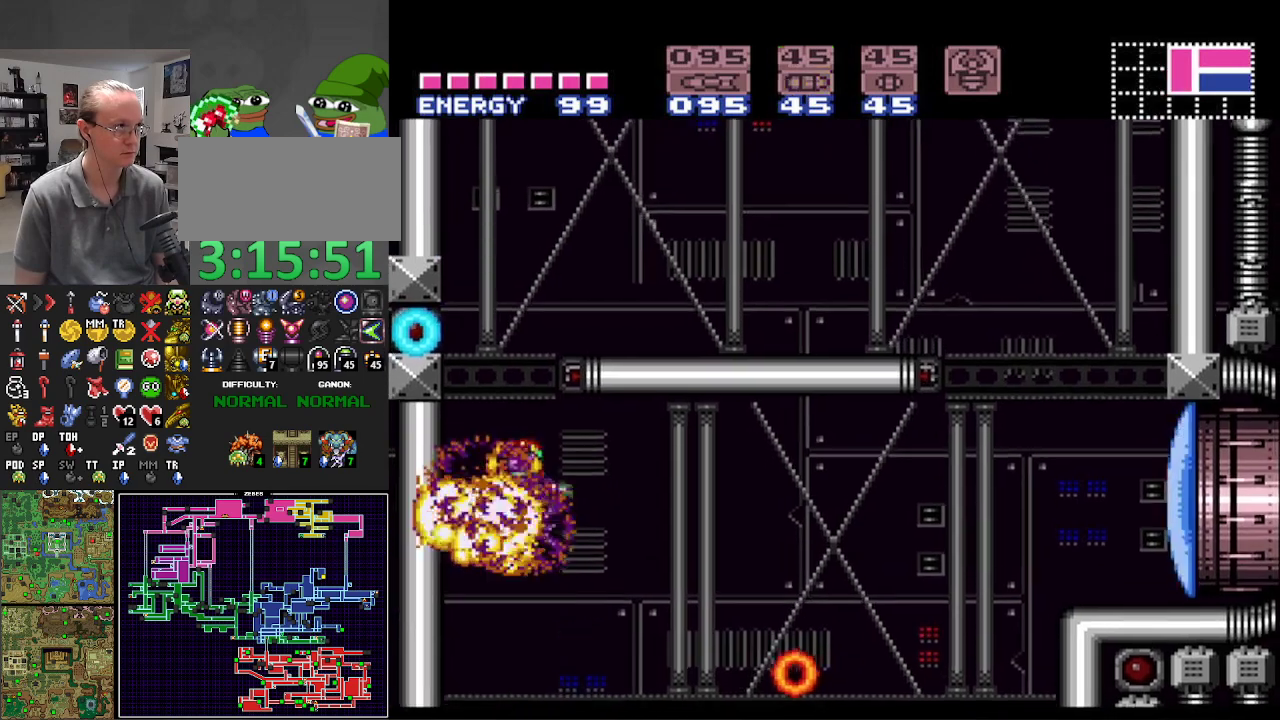
{"buttons": ["B", "DPAD_RIGHT"], "events": [[117, "X", "down"], [133, "Y", "up"], [233, "X", "up"]]}
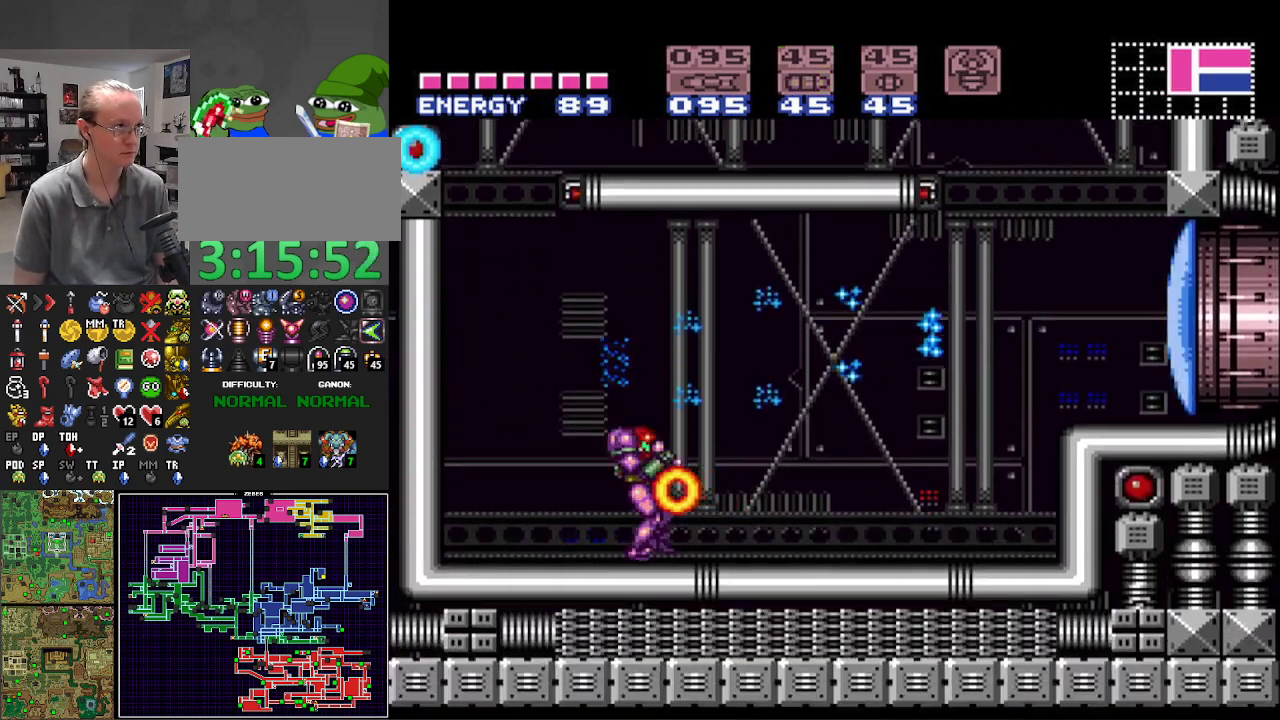
{"buttons": ["B", "DPAD_RIGHT"], "events": []}
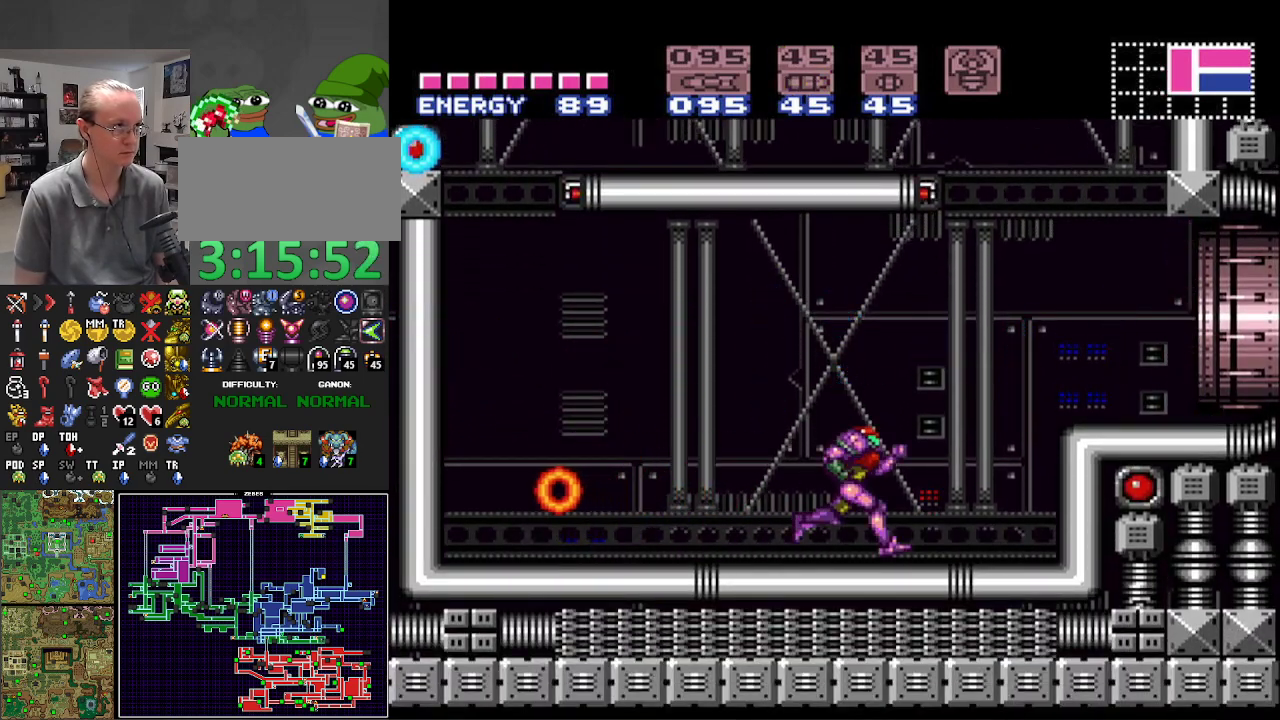
{"buttons": ["B", "DPAD_RIGHT"], "events": [[33, "A", "down"], [400, "A", "up"]]}
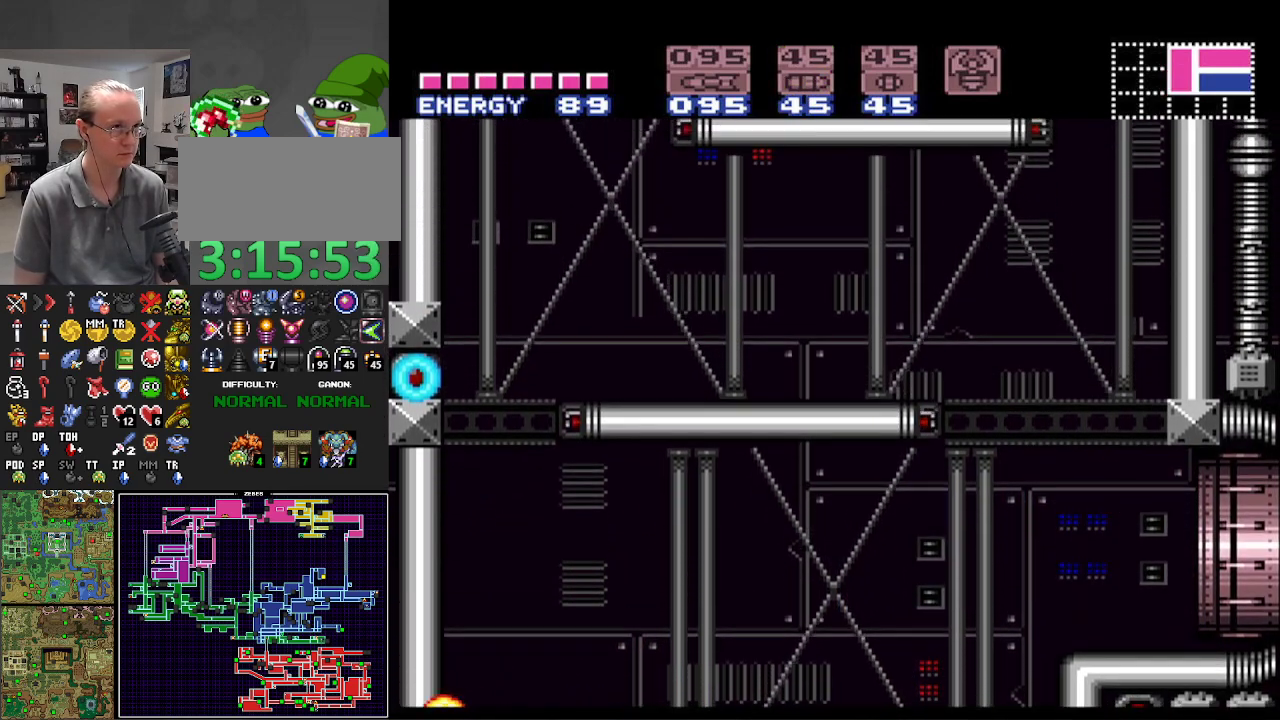
{"buttons": ["B", "DPAD_RIGHT"], "events": []}
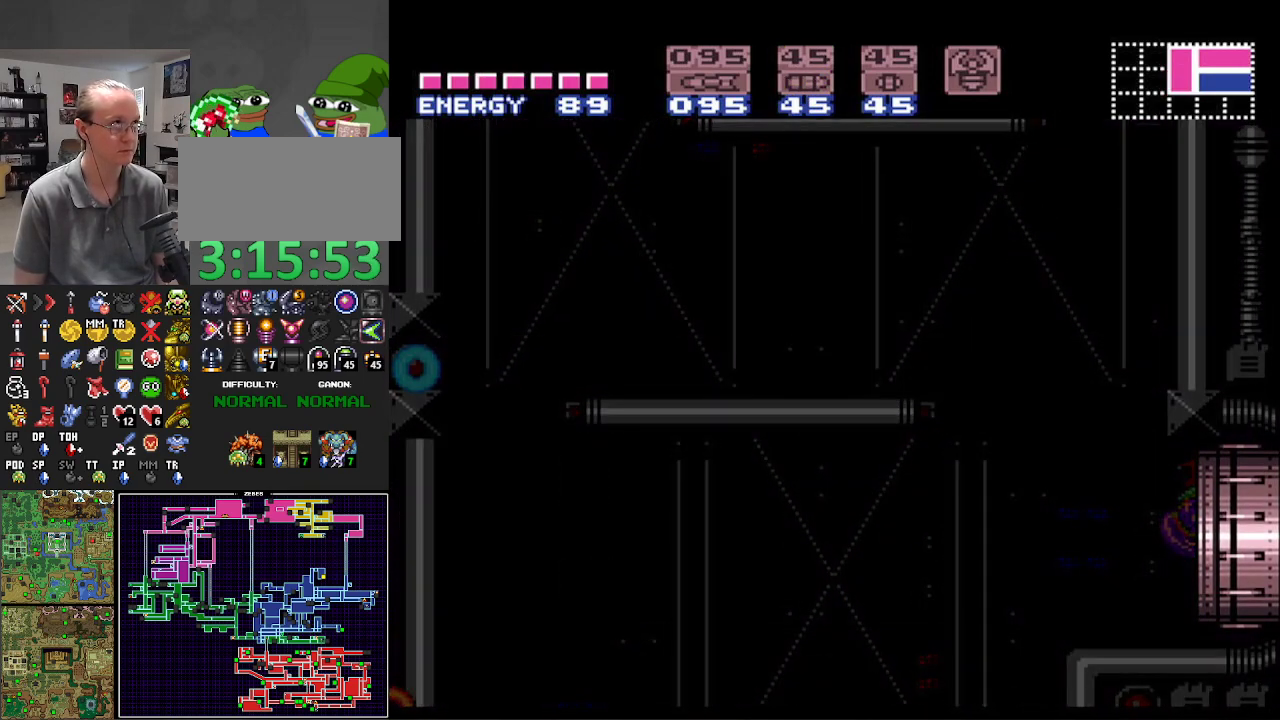
{"buttons": ["B", "DPAD_RIGHT"], "events": []}
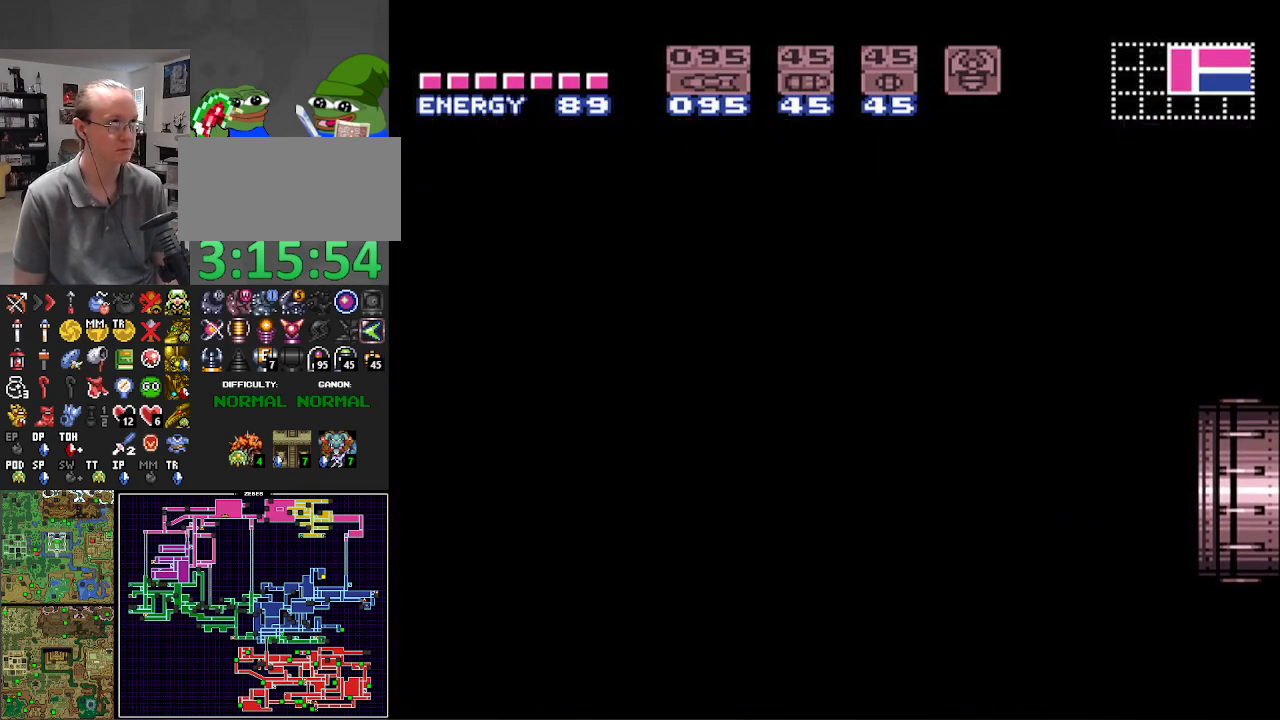
{"buttons": ["B", "DPAD_RIGHT"], "events": []}
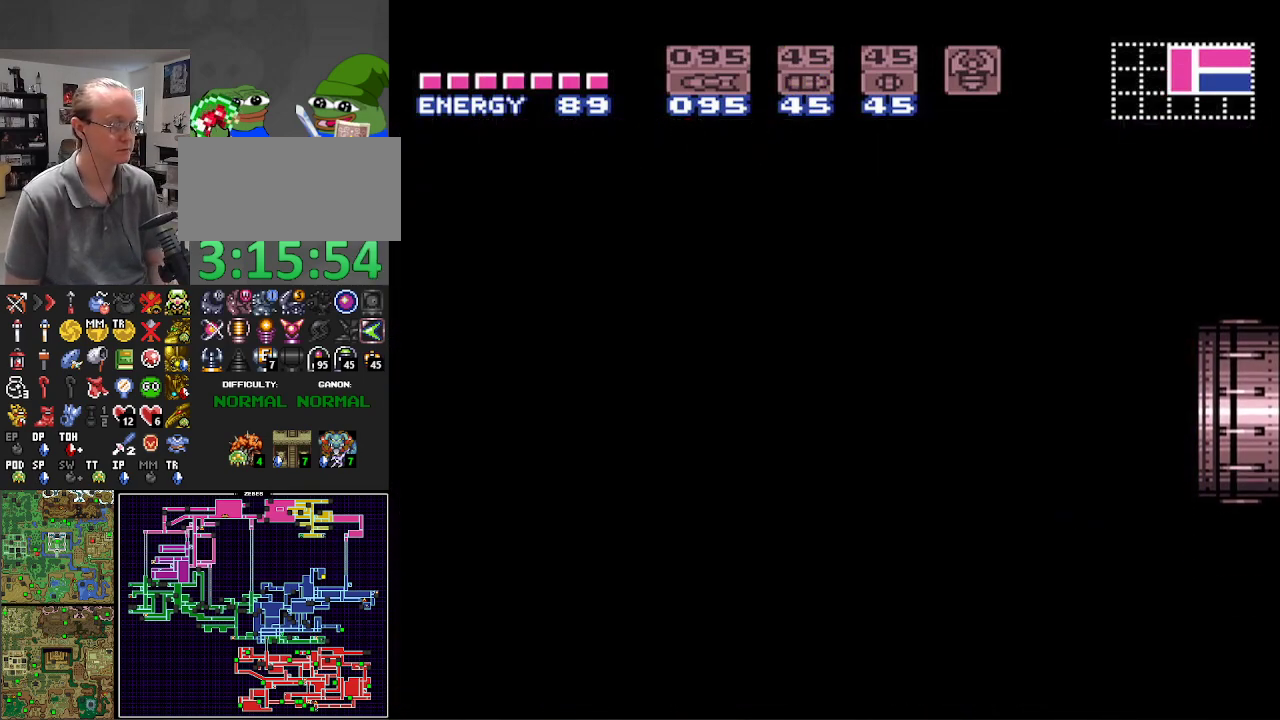
{"buttons": ["B", "DPAD_RIGHT"], "events": []}
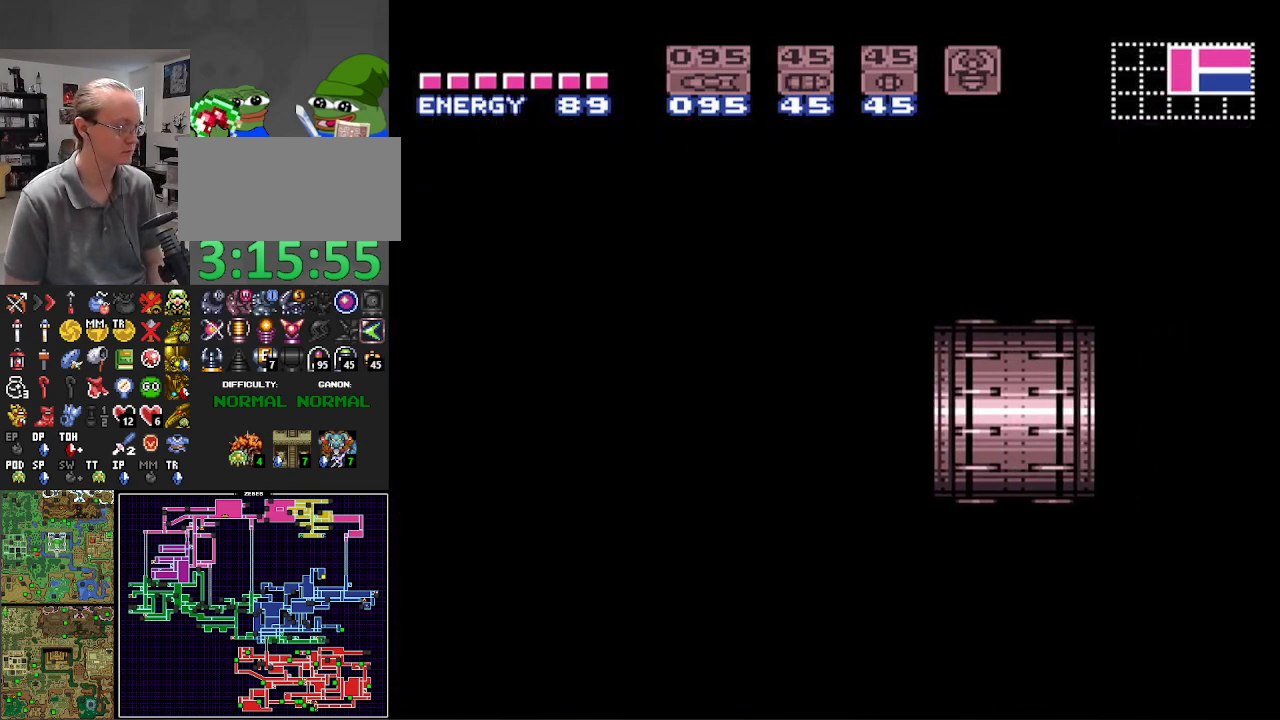
{"buttons": ["B", "DPAD_RIGHT"], "events": []}
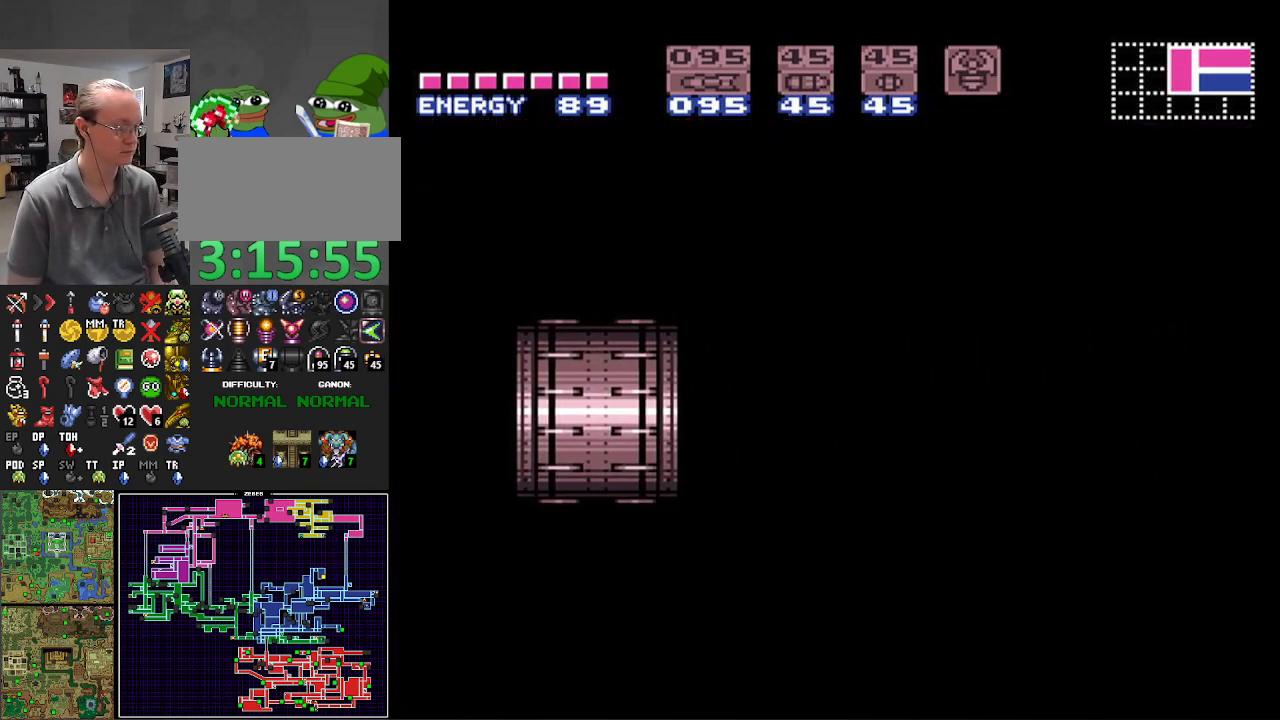
{"buttons": ["B", "DPAD_RIGHT"], "events": []}
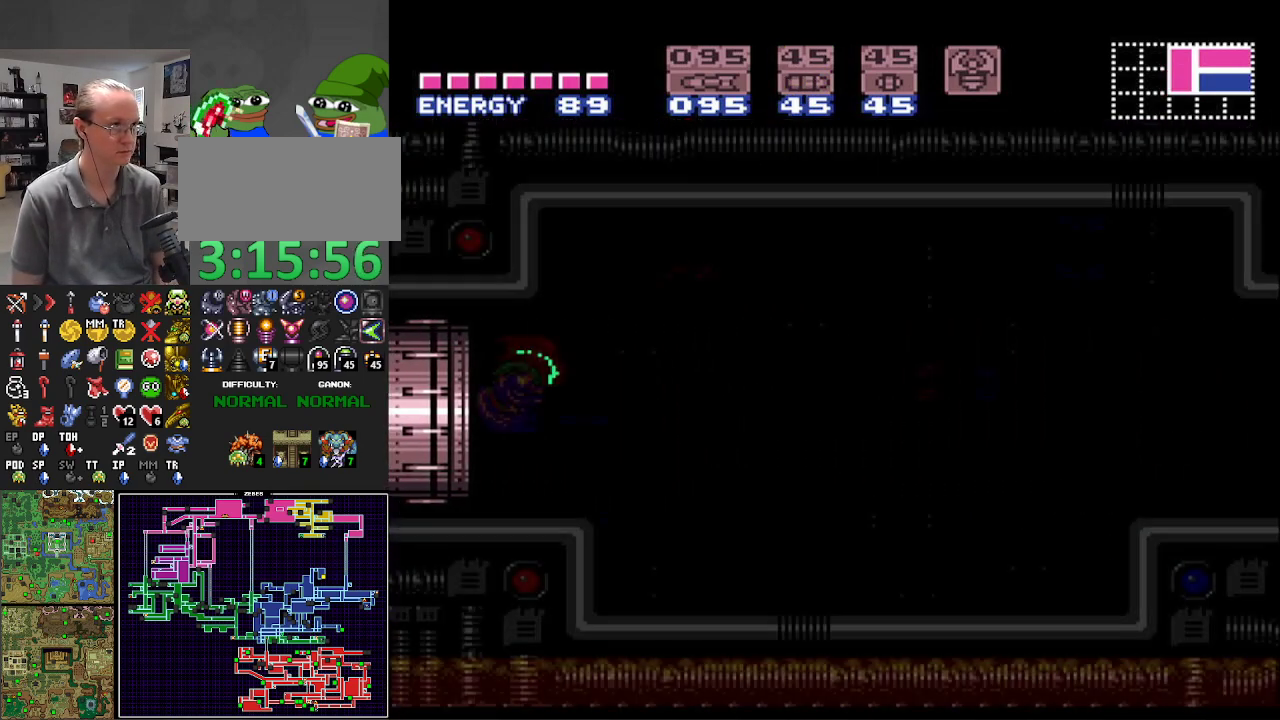
{"buttons": ["B", "DPAD_RIGHT"], "events": []}
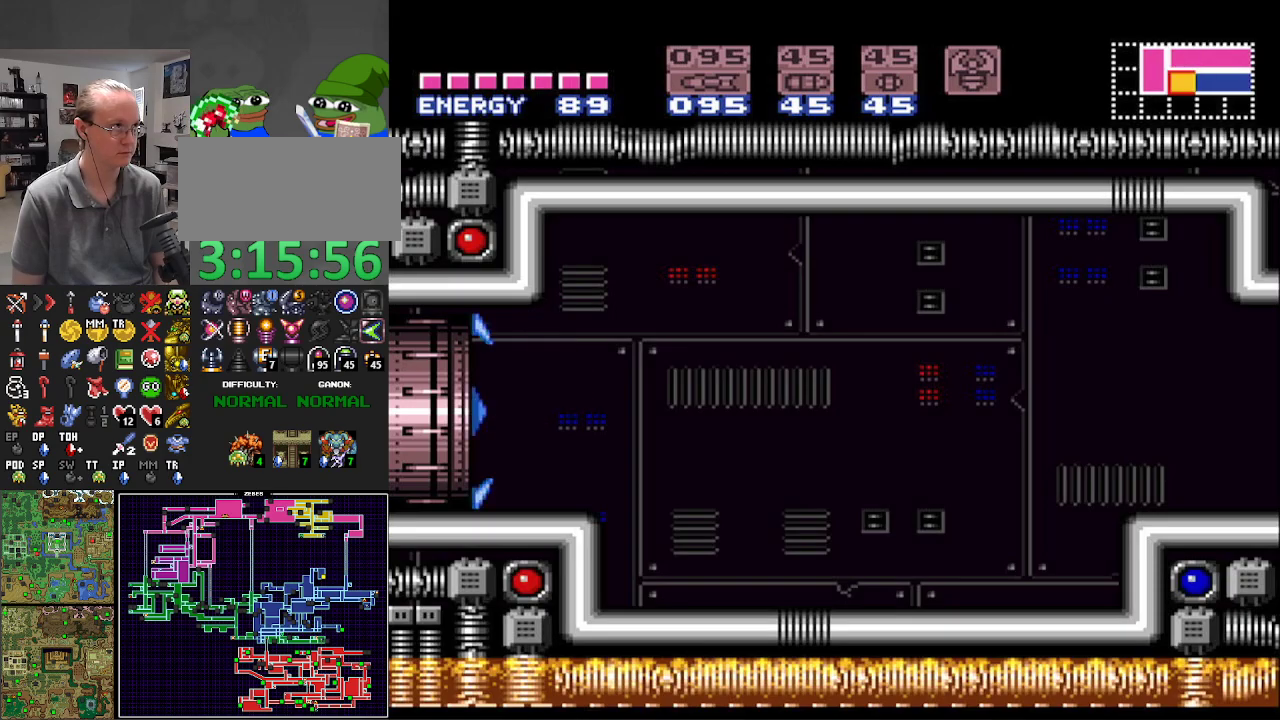
{"buttons": ["A", "B", "DPAD_RIGHT"], "events": [[383, "A", "down"]]}
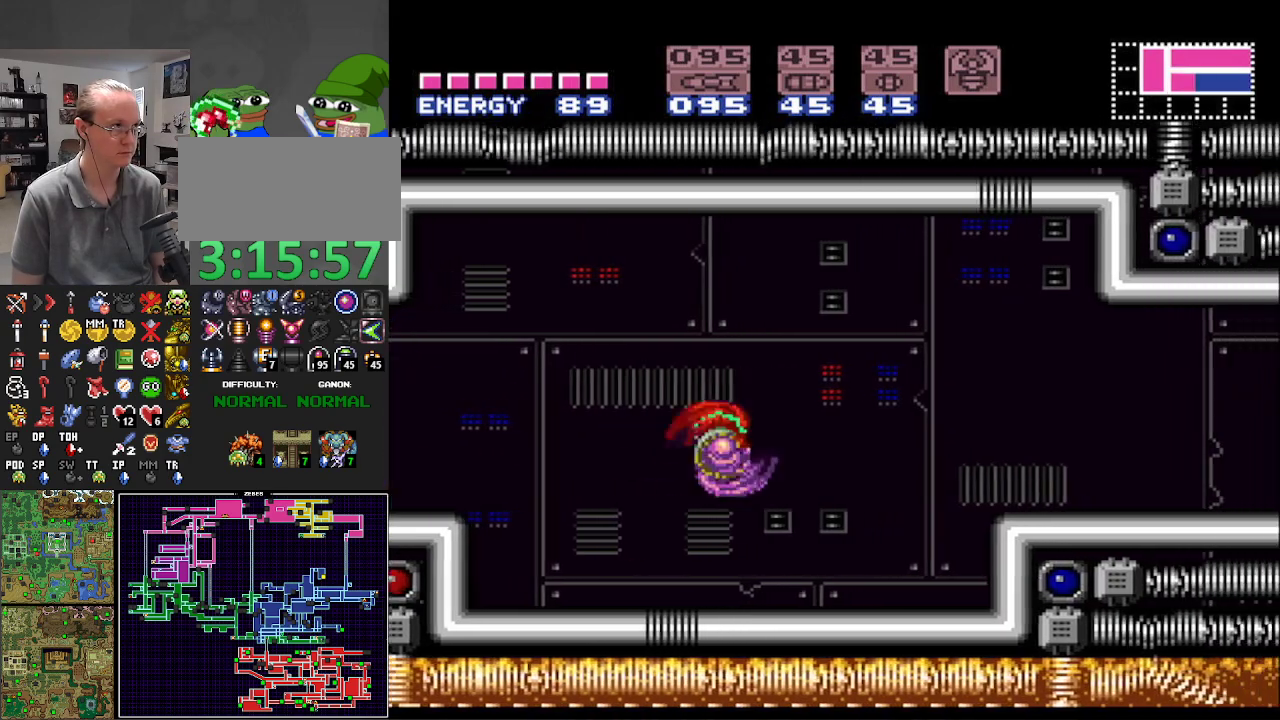
{"buttons": ["B", "DPAD_RIGHT"], "events": [[100, "A", "up"], [333, "X", "down"], [400, "X", "up"]]}
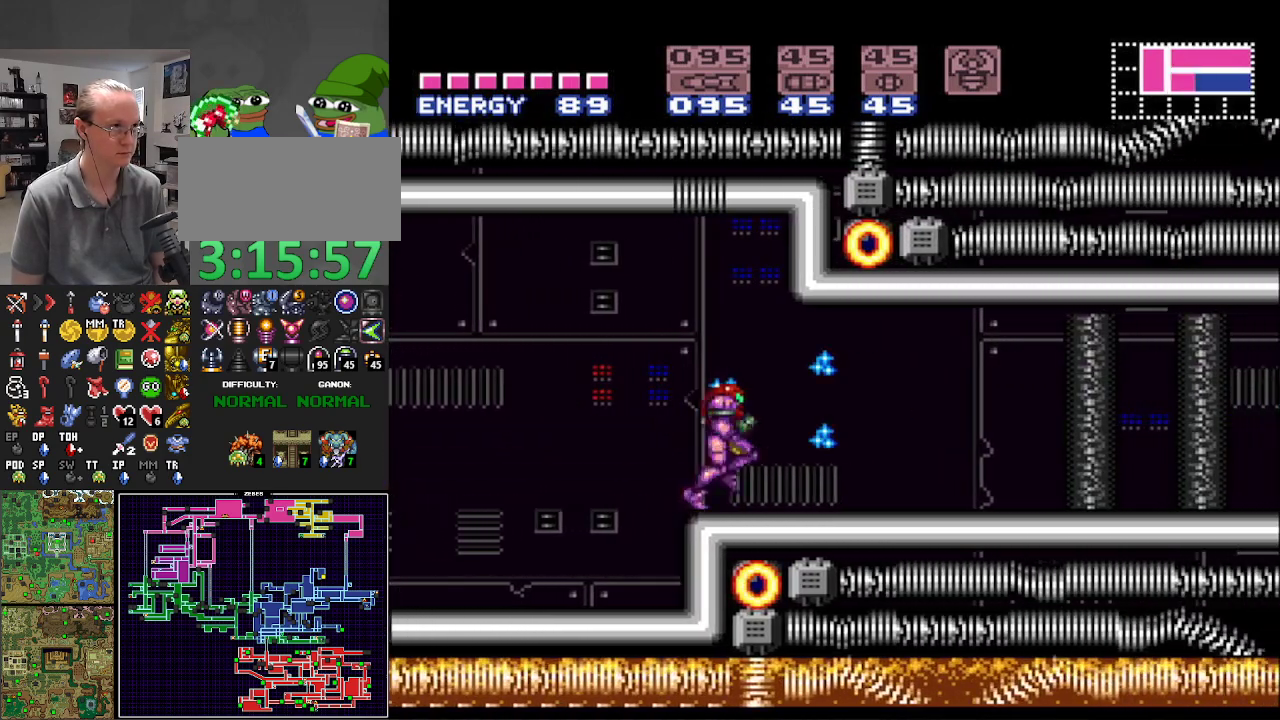
{"buttons": ["B"], "events": [[350, "DPAD_RIGHT", "up"]]}
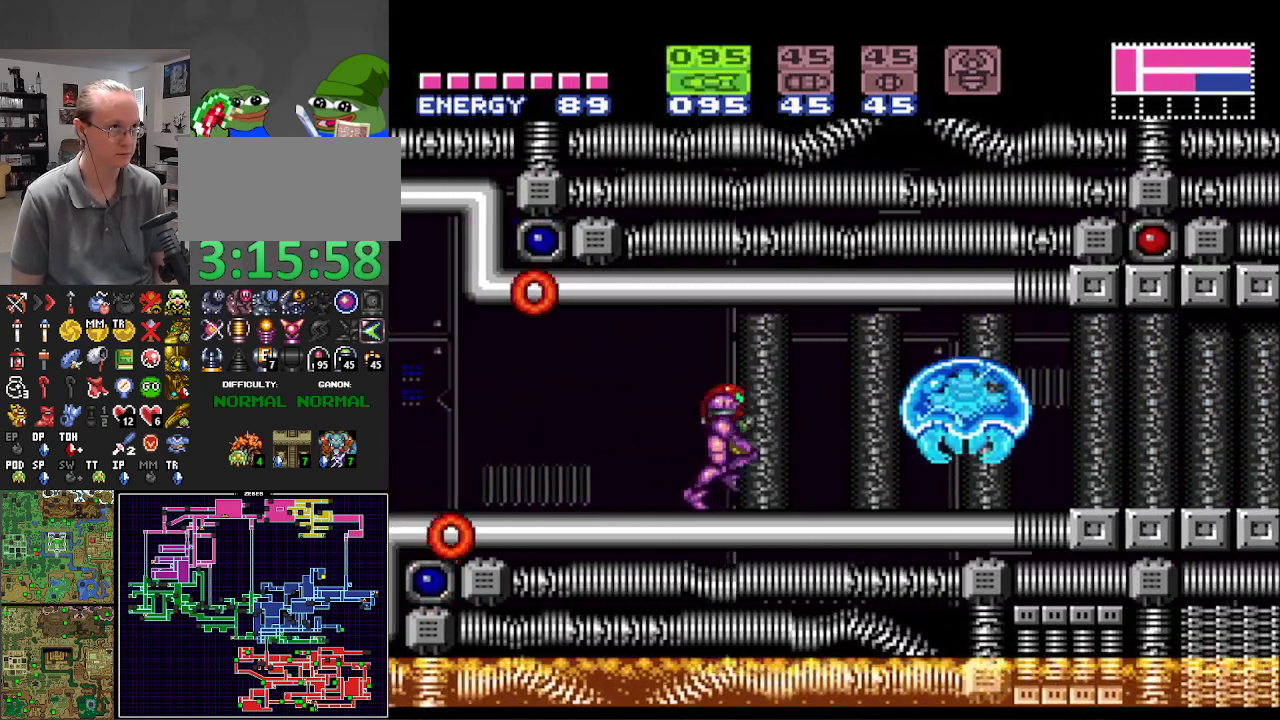
{"buttons": ["B", "DPAD_RIGHT"], "events": [[167, "X", "down"], [283, "X", "up"], [317, "DPAD_RIGHT", "down"]]}
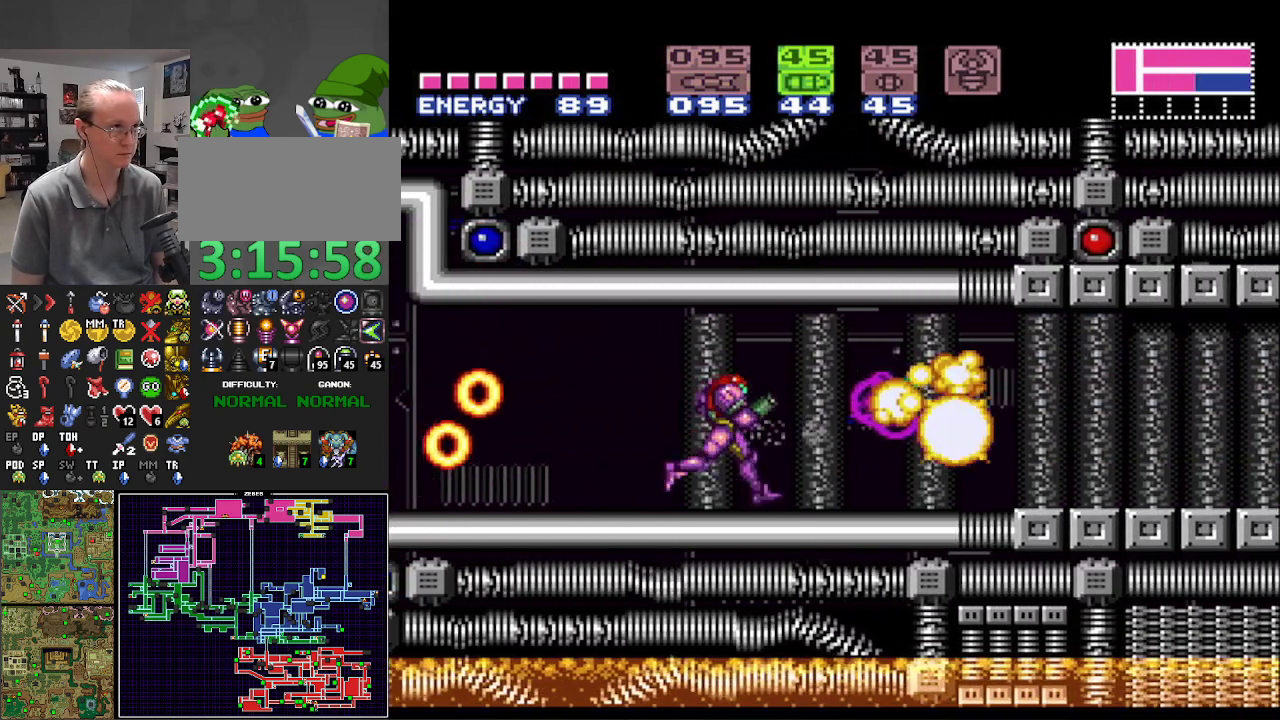
{"buttons": ["B", "DPAD_RIGHT"], "events": [[333, "Y", "down"], [417, "Y", "up"]]}
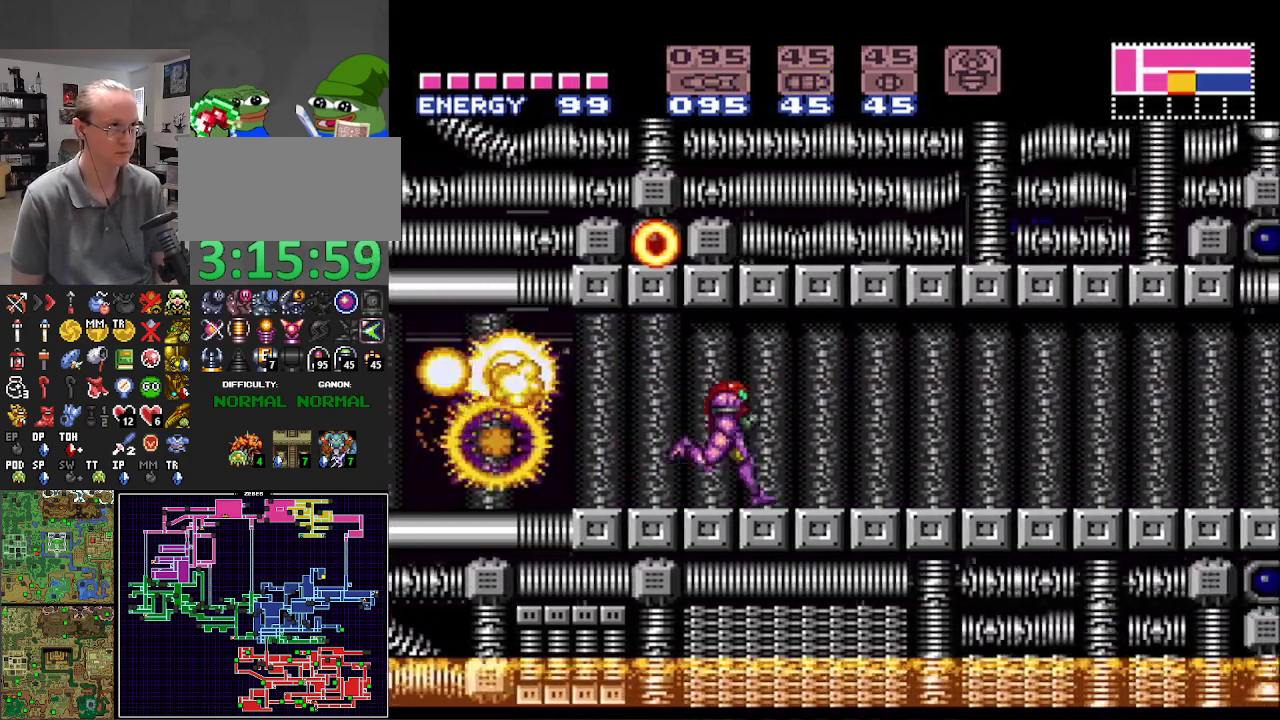
{"buttons": ["A", "B", "DPAD_RIGHT"], "events": [[433, "A", "down"]]}
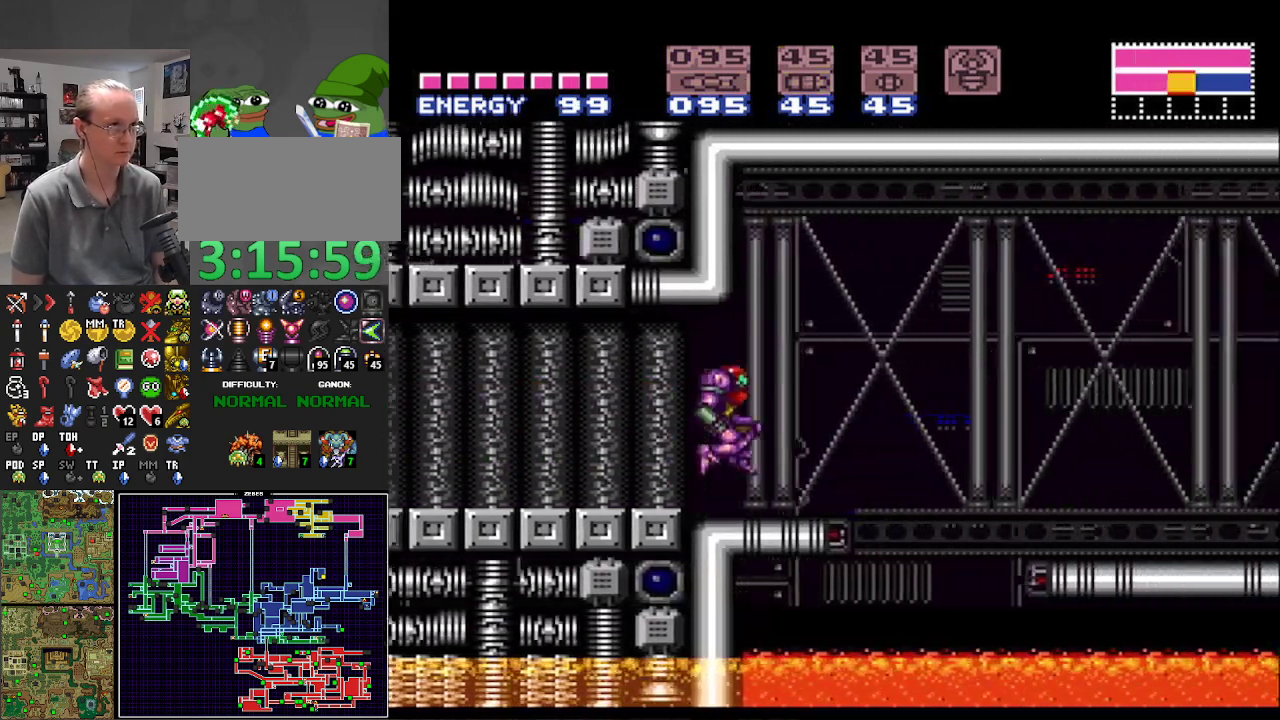
{"buttons": ["B", "X", "DPAD_RIGHT"], "events": [[67, "A", "up"], [450, "X", "down"]]}
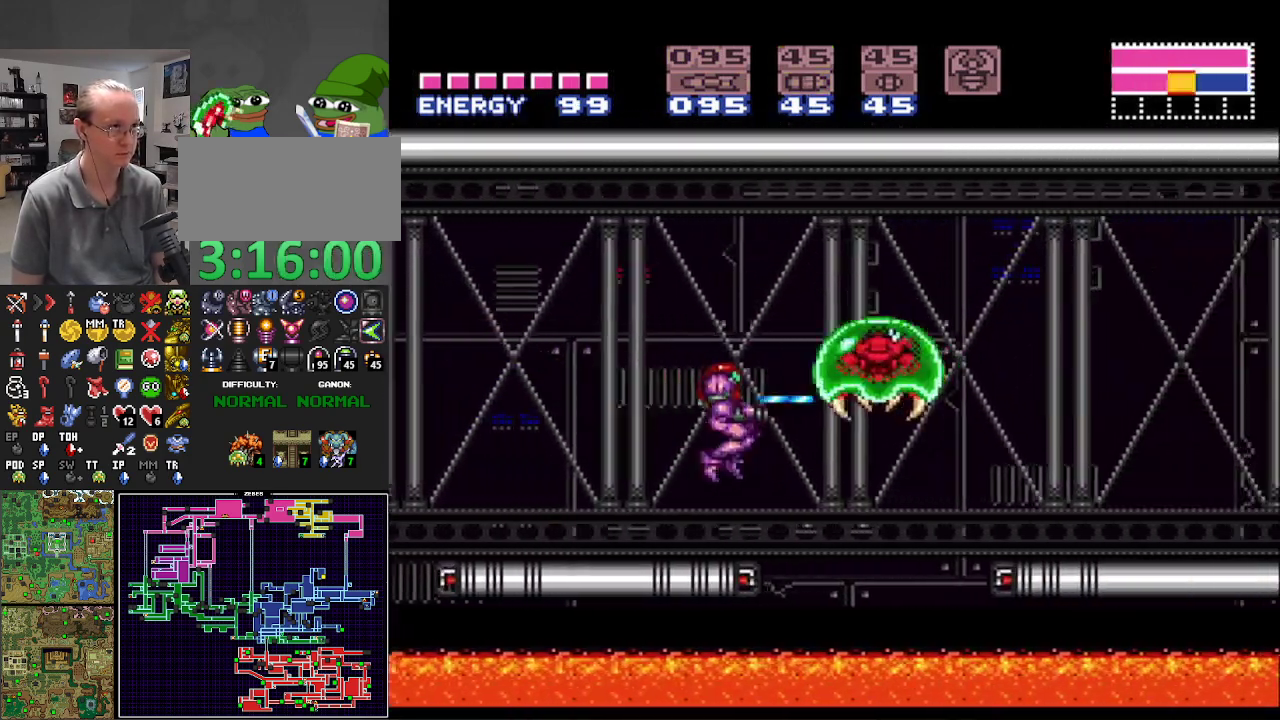
{"buttons": ["DPAD_UP"], "events": [[50, "X", "up"], [117, "DPAD_RIGHT", "up"], [183, "DPAD_UP", "down"], [267, "B", "up"], [333, "DPAD_UP", "up"], [383, "DPAD_UP", "down"]]}